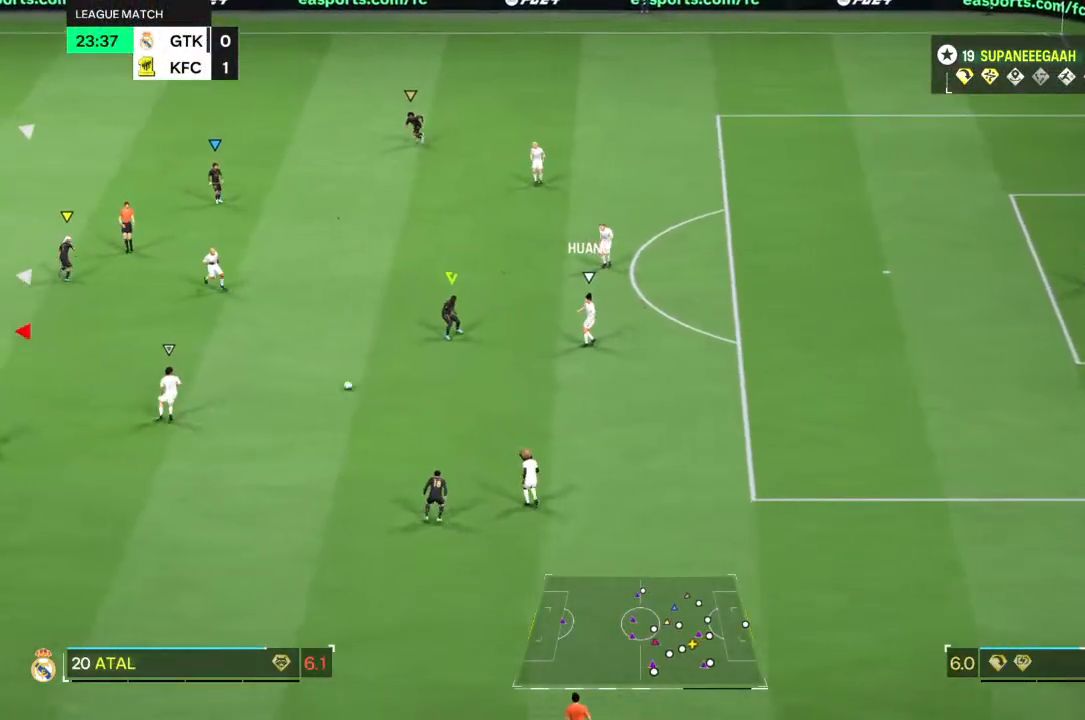
Gameplay with a controller (PlayStation layout); each line is a JSON object with the inputs held at the frame after it (dt_ms = milliseconds from this image to that frame). "events" lists button and stick changes between this image and that frame as [ms after this image, input, new state], when the widget could be followed in between. Not read: L3 R3.
{"dt_ms": 500, "buttons": ["R2"], "left_stick": "up-right", "right_stick": "center", "events": [[200, "left_stick", "up-right"]]}
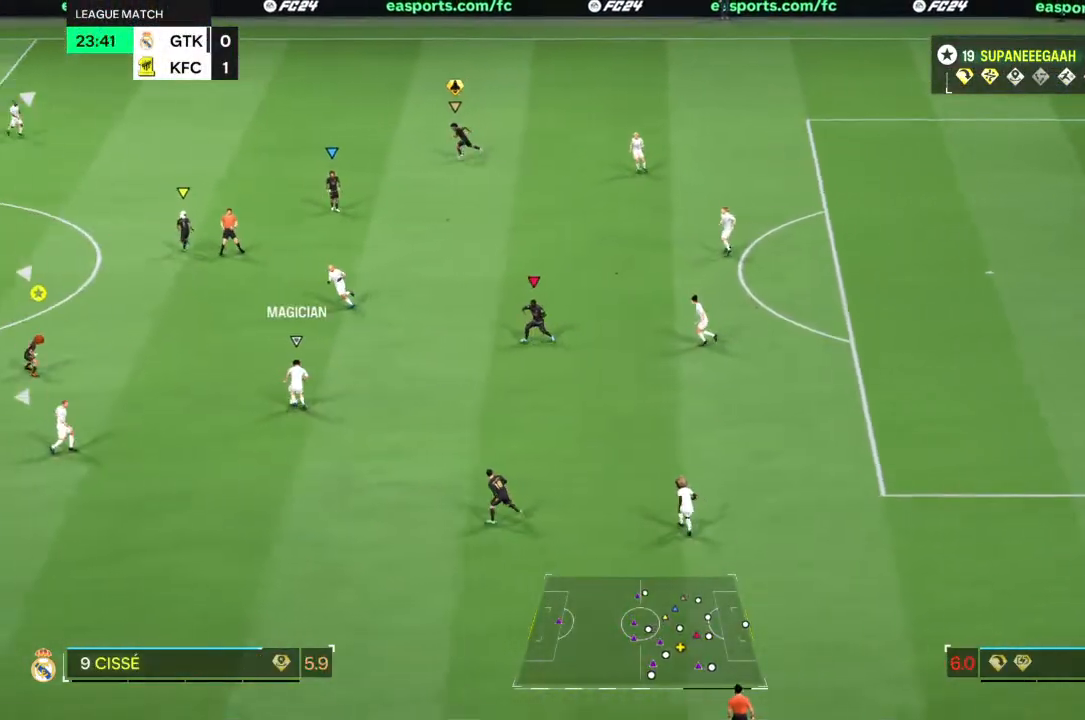
{"dt_ms": 500, "buttons": ["L2", "R2"], "left_stick": "down-left", "right_stick": "center", "events": [[200, "L2", "down"], [200, "left_stick", "up-left"], [367, "left_stick", "down-left"]]}
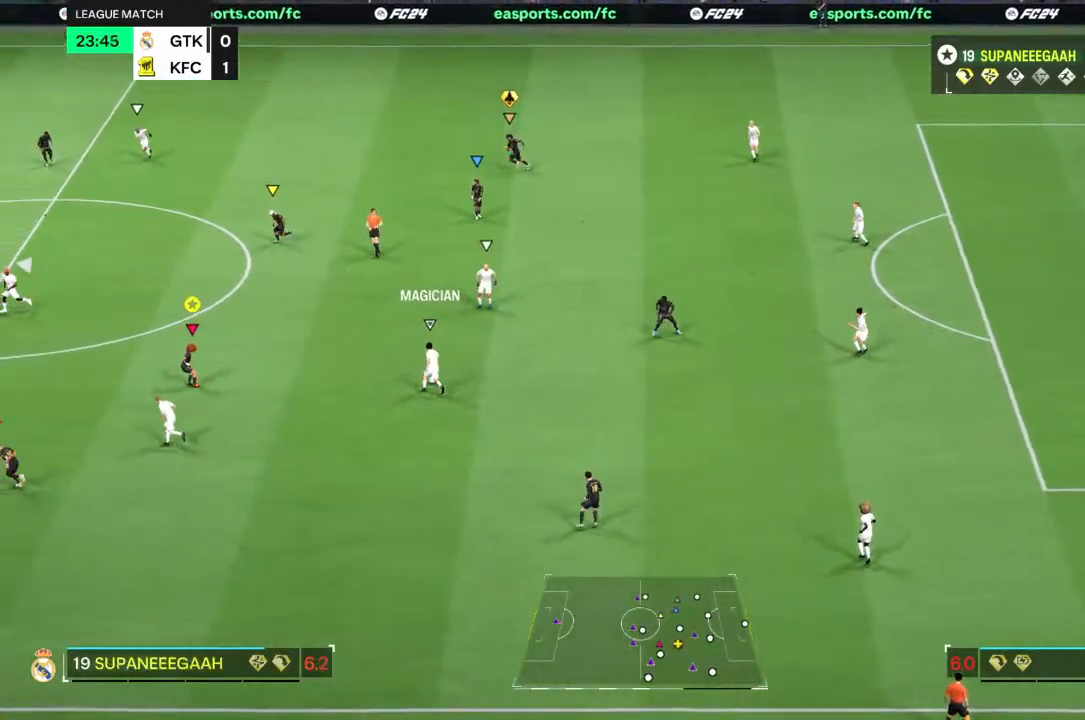
{"dt_ms": 500, "buttons": ["L2"], "left_stick": "left", "right_stick": "center", "events": [[117, "left_stick", "down"], [283, "left_stick", "left"], [417, "R2", "up"]]}
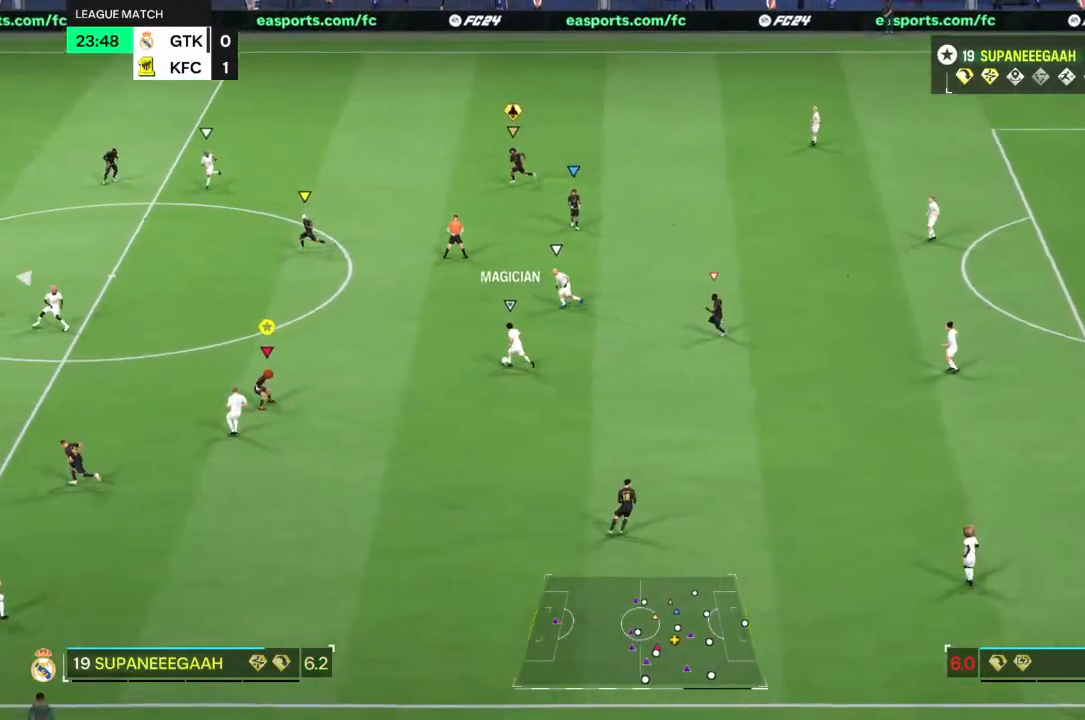
{"dt_ms": 500, "buttons": ["L2", "R2"], "left_stick": "up-left", "right_stick": "center", "events": [[50, "left_stick", "up-left"], [233, "R2", "down"]]}
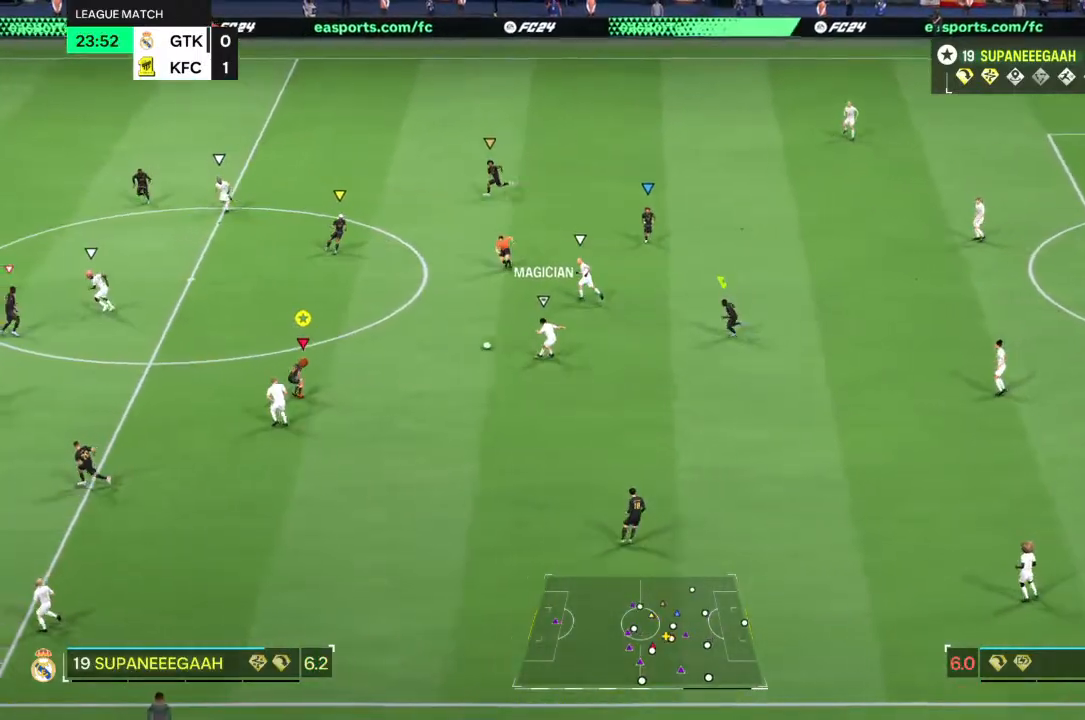
{"dt_ms": 500, "buttons": ["R2"], "left_stick": "left", "right_stick": "center", "events": [[100, "L2", "up"], [383, "left_stick", "left"]]}
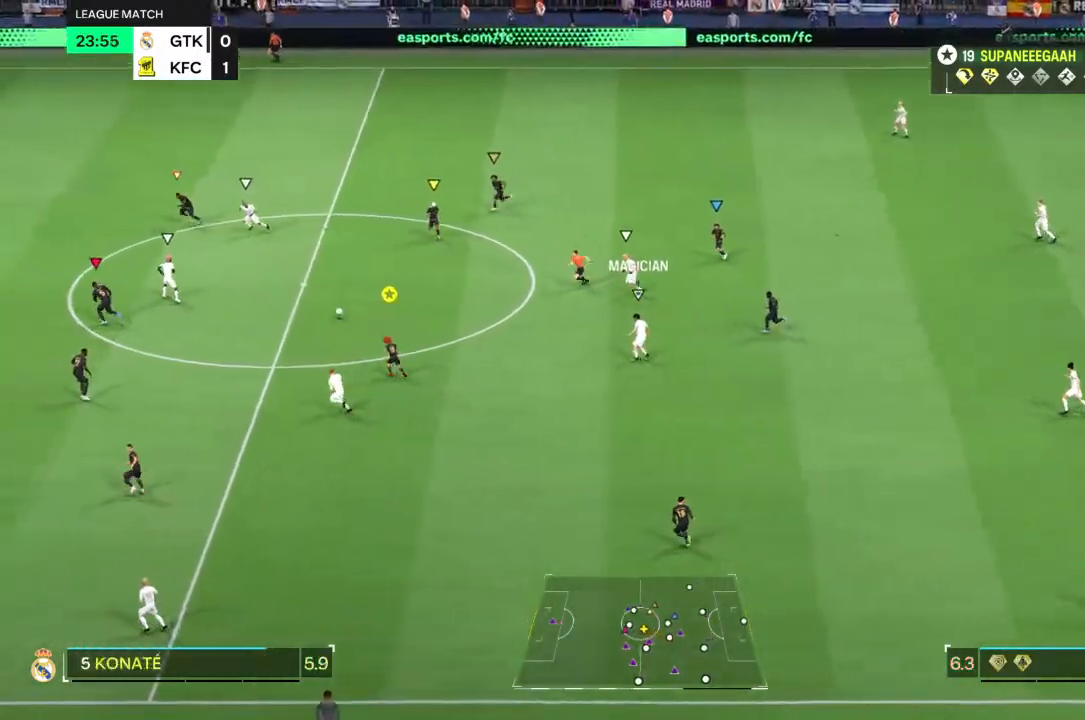
{"dt_ms": 500, "buttons": ["L2", "R2"], "left_stick": "up-right", "right_stick": "center", "events": [[100, "L2", "down"], [117, "left_stick", "up-right"]]}
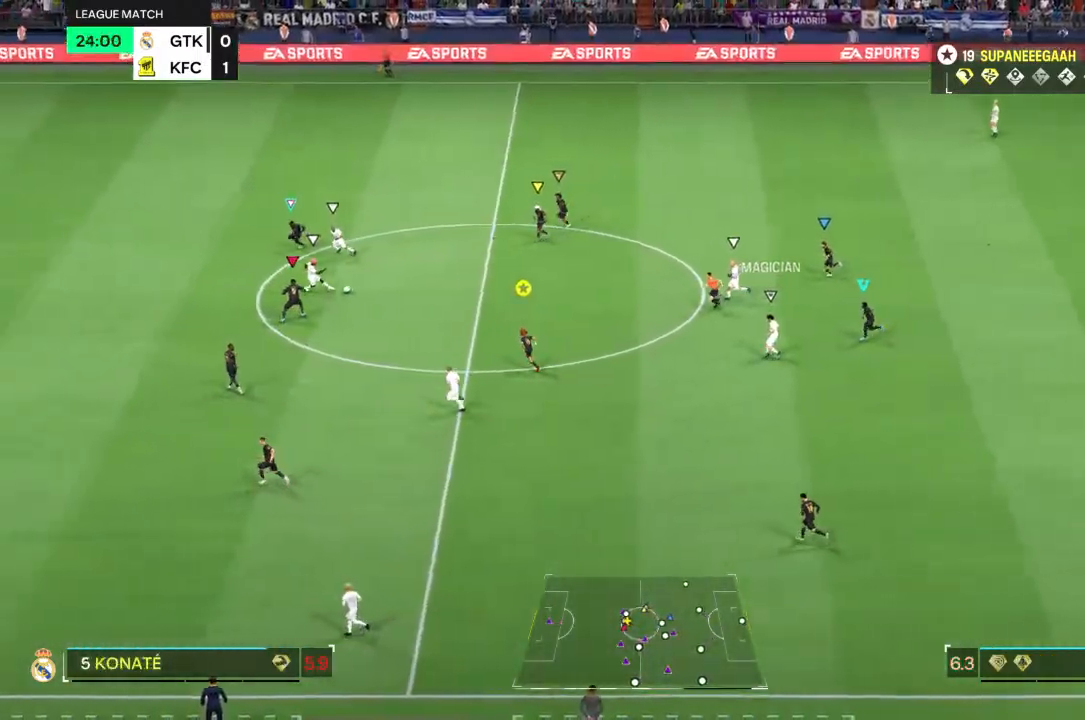
{"dt_ms": 500, "buttons": ["L2", "R2"], "left_stick": "down-left", "right_stick": "center", "events": [[67, "left_stick", "up-left"], [133, "L1", "down"], [233, "left_stick", "left"], [267, "L1", "up"], [500, "left_stick", "down-left"]]}
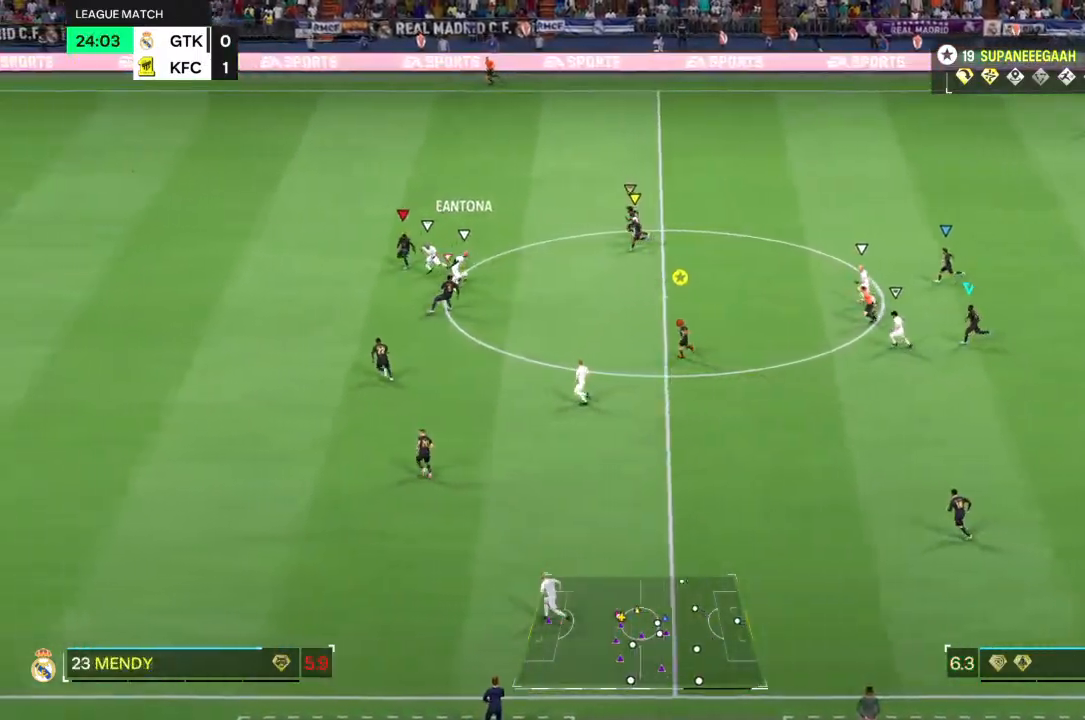
{"dt_ms": 500, "buttons": ["L2"], "left_stick": "down-left", "right_stick": "center", "events": [[250, "R2", "up"], [267, "left_stick", "down"], [400, "left_stick", "down-left"]]}
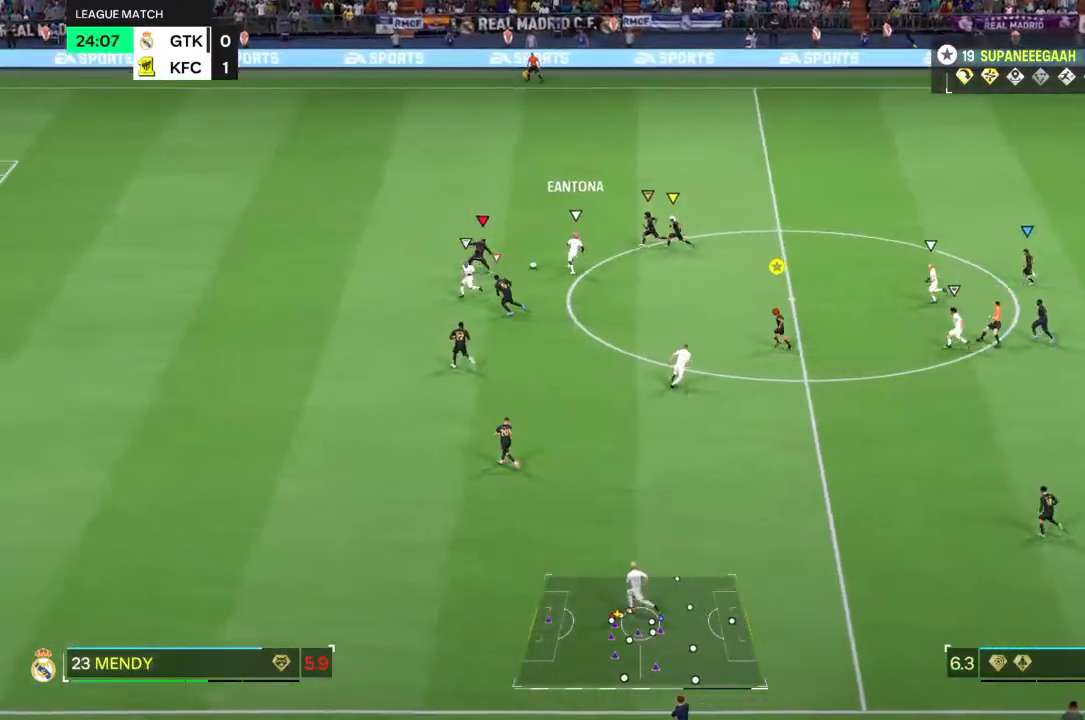
{"dt_ms": 500, "buttons": ["TRIANGLE", "L2", "R2"], "left_stick": "up-left", "right_stick": "center", "events": [[100, "R2", "down"], [200, "left_stick", "up-left"], [267, "TRIANGLE", "down"]]}
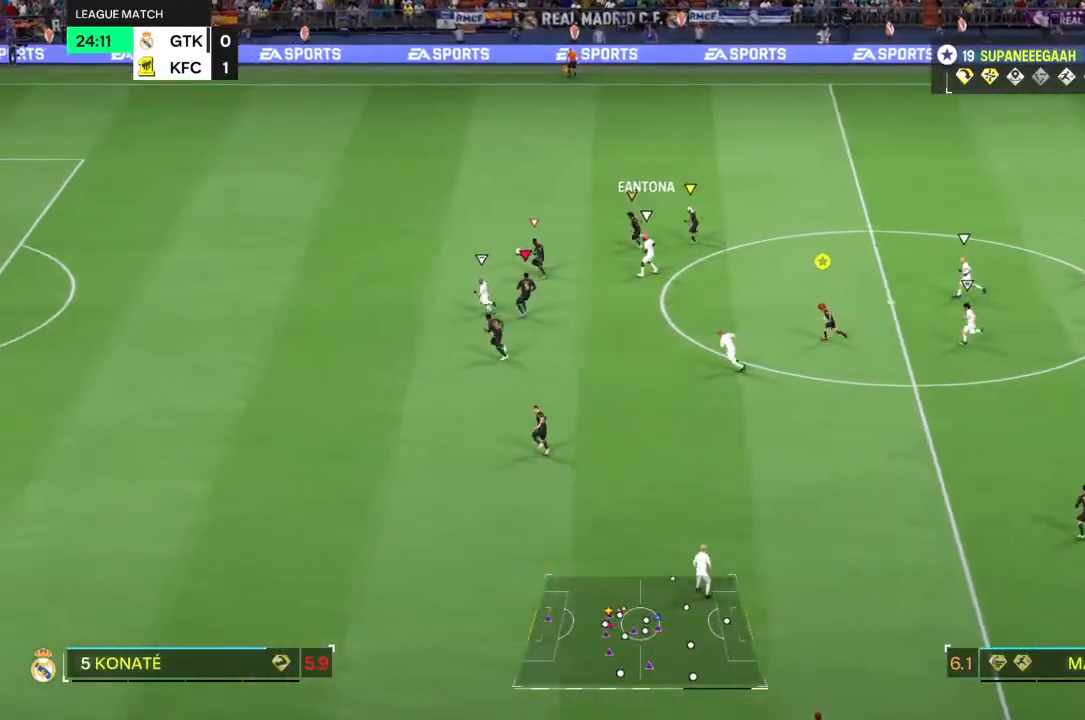
{"dt_ms": 1000, "buttons": [], "left_stick": "up", "right_stick": "center"}
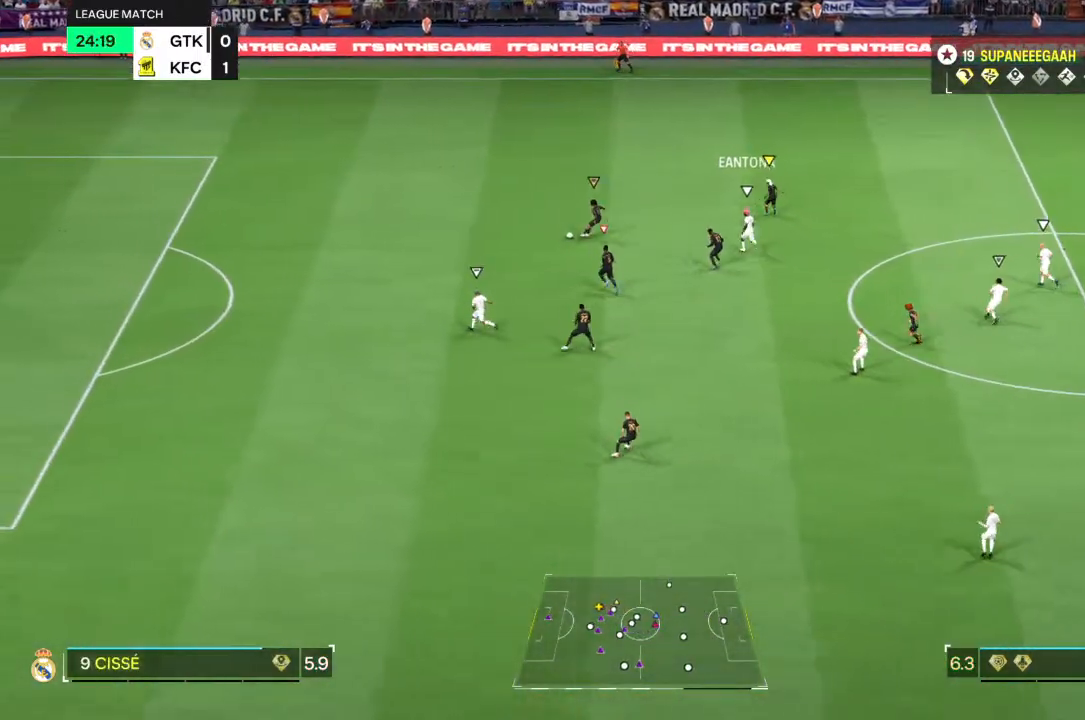
{"dt_ms": 500, "buttons": [], "left_stick": "up", "right_stick": "center", "events": [[50, "left_stick", "up-right"], [183, "left_stick", "up"], [183, "right_stick", "down-left"], [283, "right_stick", "center"]]}
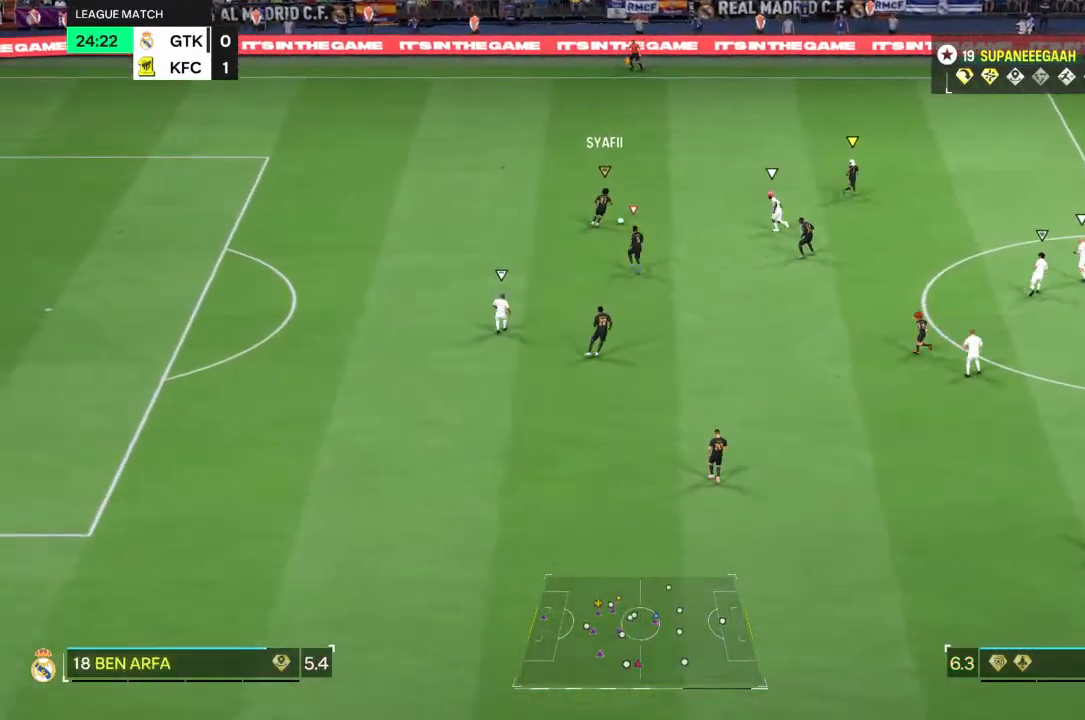
{"dt_ms": 500, "buttons": [], "left_stick": "up", "right_stick": "center", "events": [[183, "right_stick", "left"], [267, "right_stick", "center"]]}
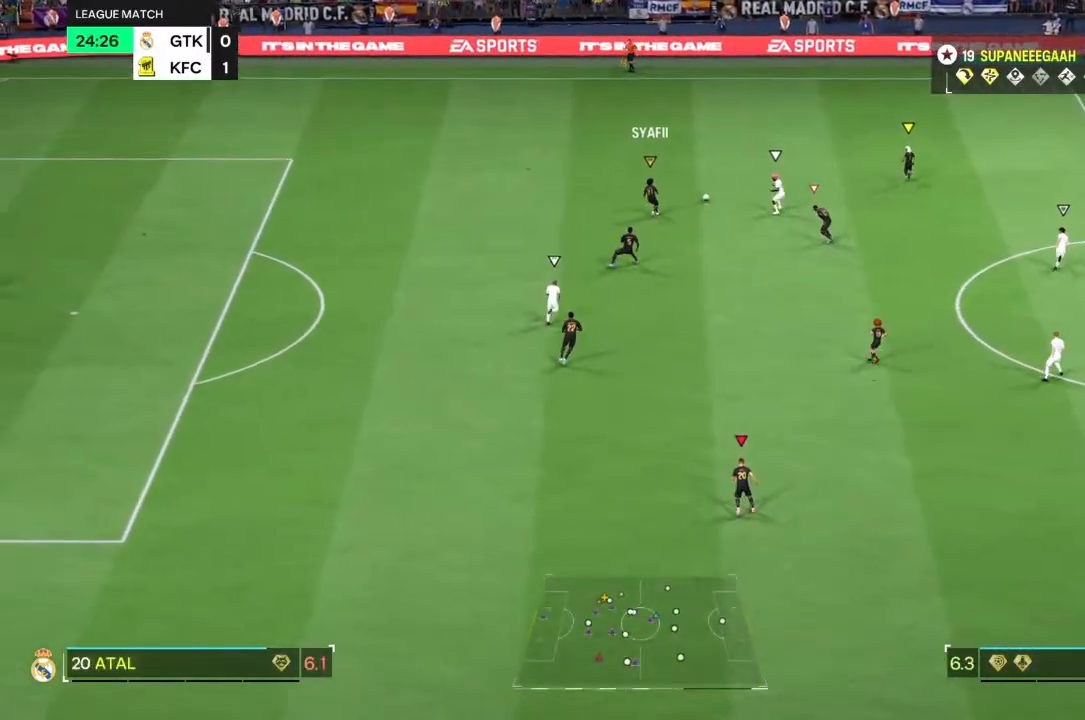
{"dt_ms": 500, "buttons": [], "left_stick": "up-right", "right_stick": "center", "events": [[167, "left_stick", "up-right"]]}
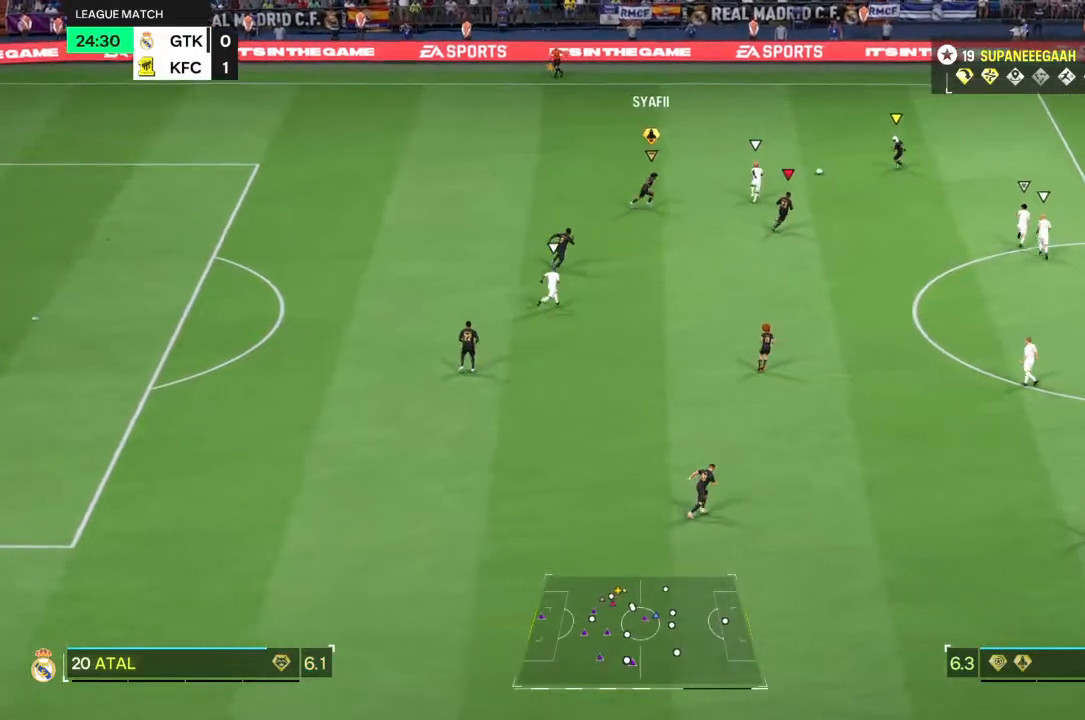
{"dt_ms": 500, "buttons": ["R2"], "left_stick": "right", "right_stick": "center", "events": [[133, "R2", "down"], [267, "left_stick", "right"]]}
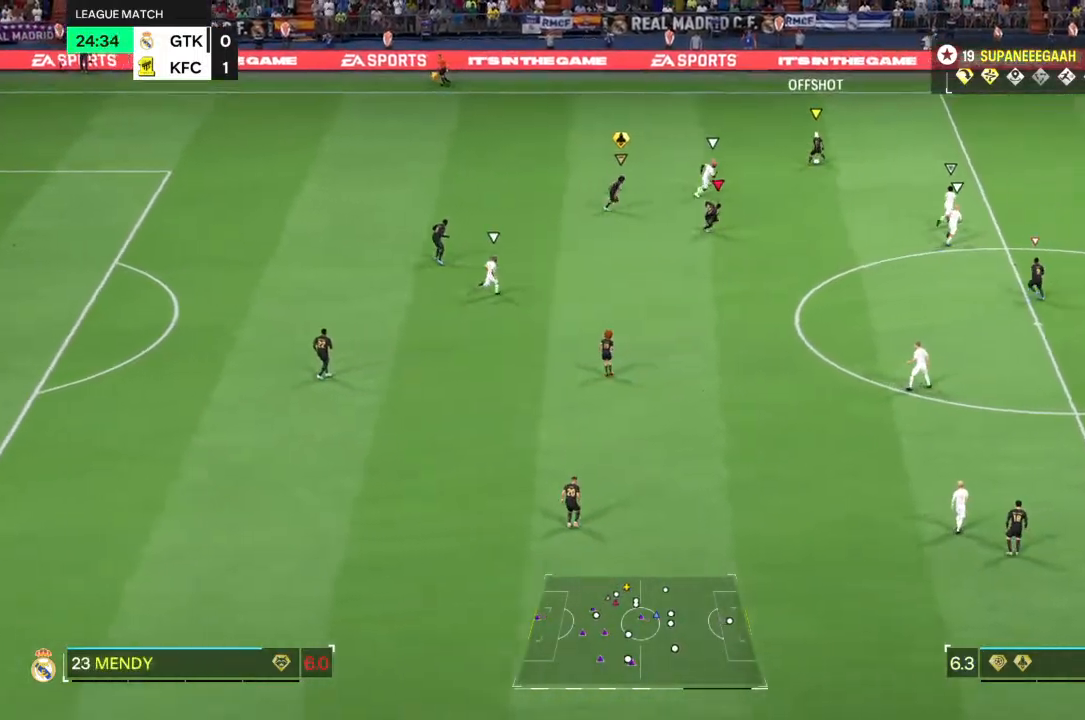
{"dt_ms": 500, "buttons": ["R2"], "left_stick": "right", "right_stick": "center", "events": []}
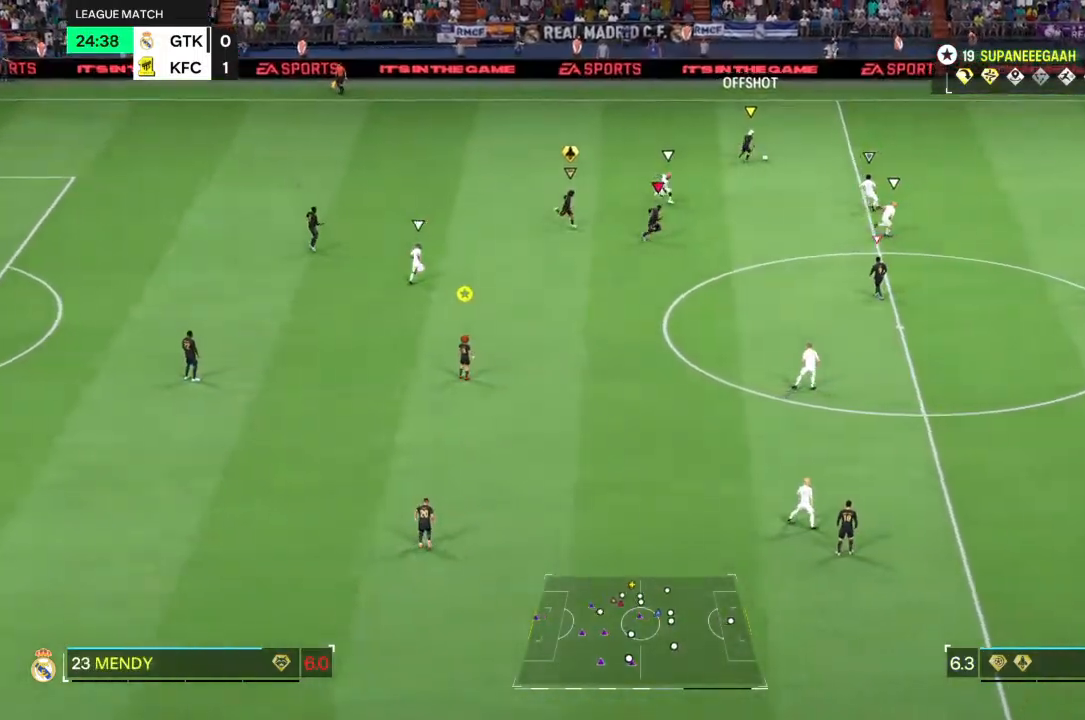
{"dt_ms": 500, "buttons": ["R2"], "left_stick": "up-right", "right_stick": "center", "events": [[217, "left_stick", "up-right"]]}
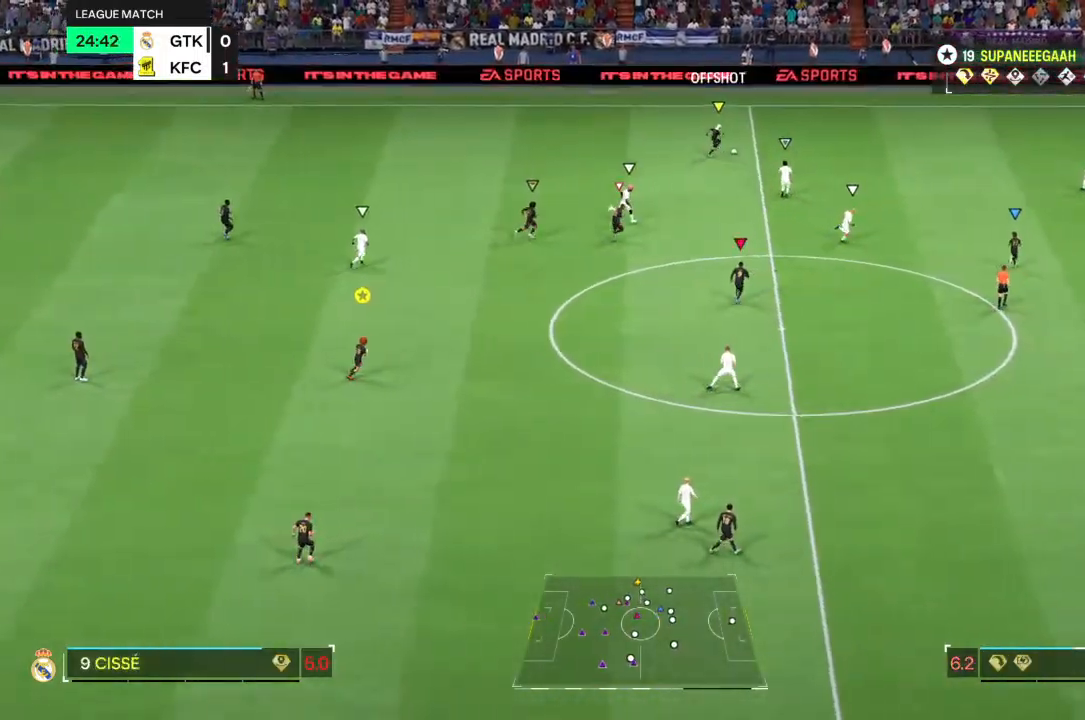
{"dt_ms": 500, "buttons": ["R2"], "left_stick": "right", "right_stick": "center", "events": [[17, "left_stick", "right"]]}
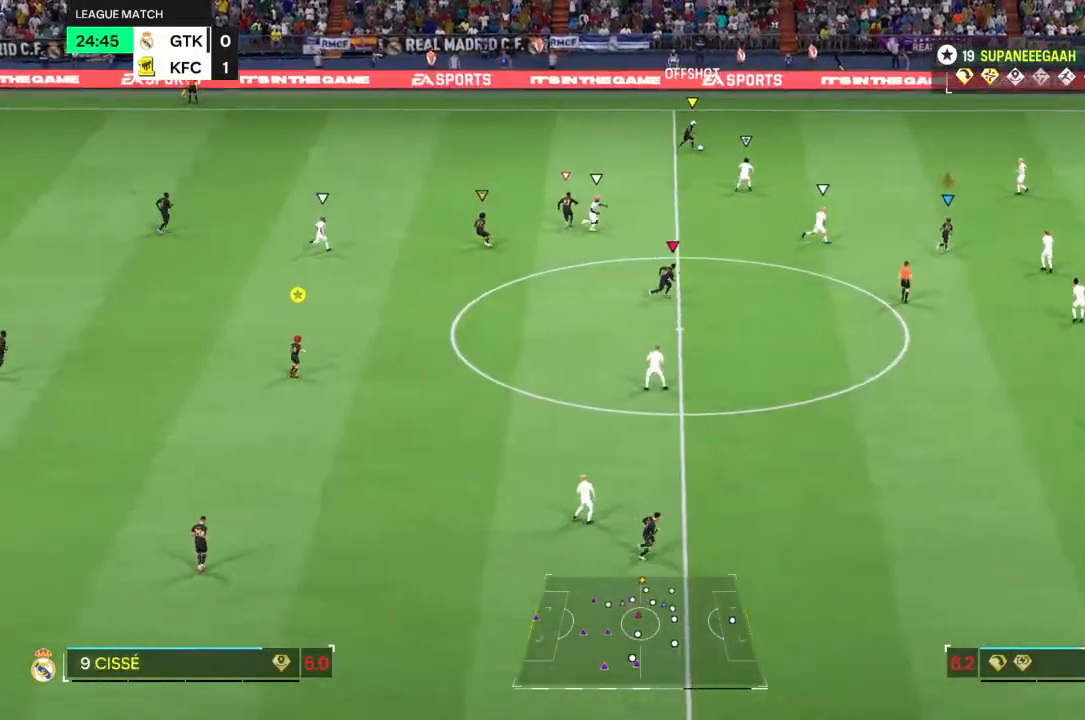
{"dt_ms": 500, "buttons": ["R2"], "left_stick": "right", "right_stick": "center", "events": []}
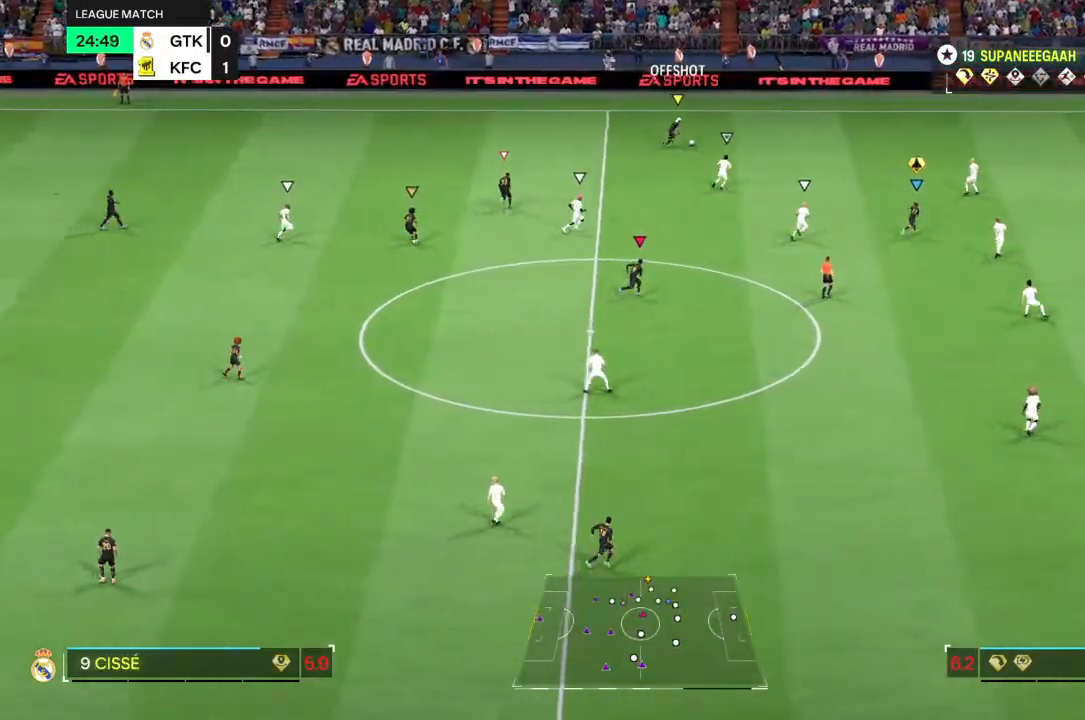
{"dt_ms": 500, "buttons": ["R2"], "left_stick": "right", "right_stick": "center", "events": []}
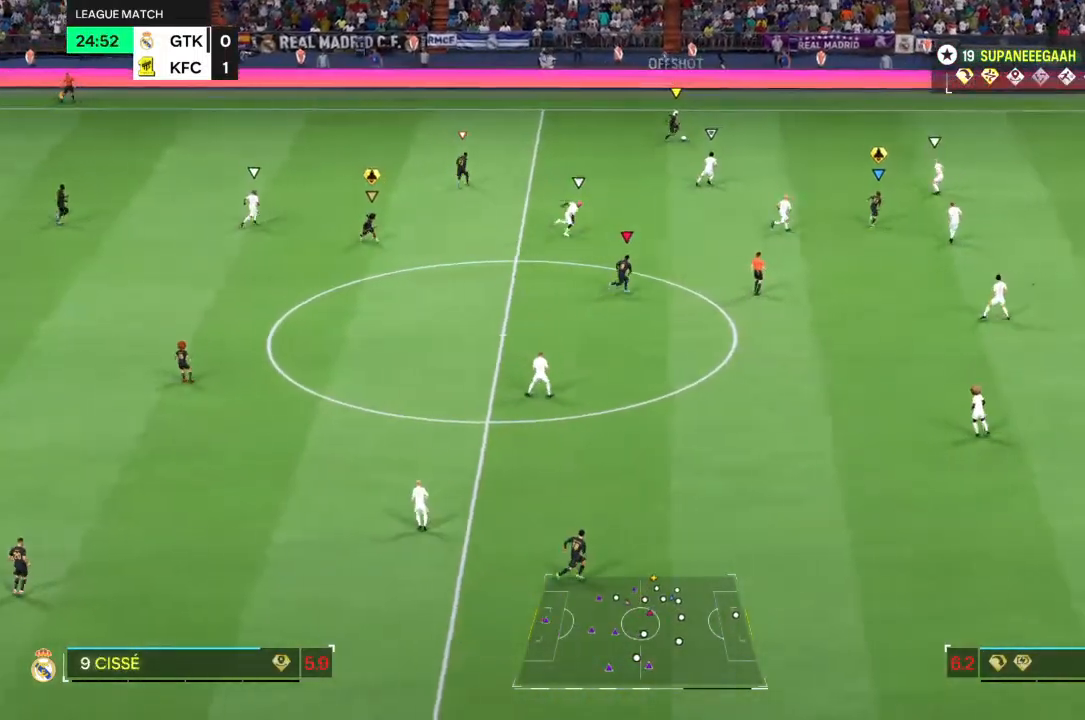
{"dt_ms": 500, "buttons": ["R2"], "left_stick": "right", "right_stick": "center", "events": []}
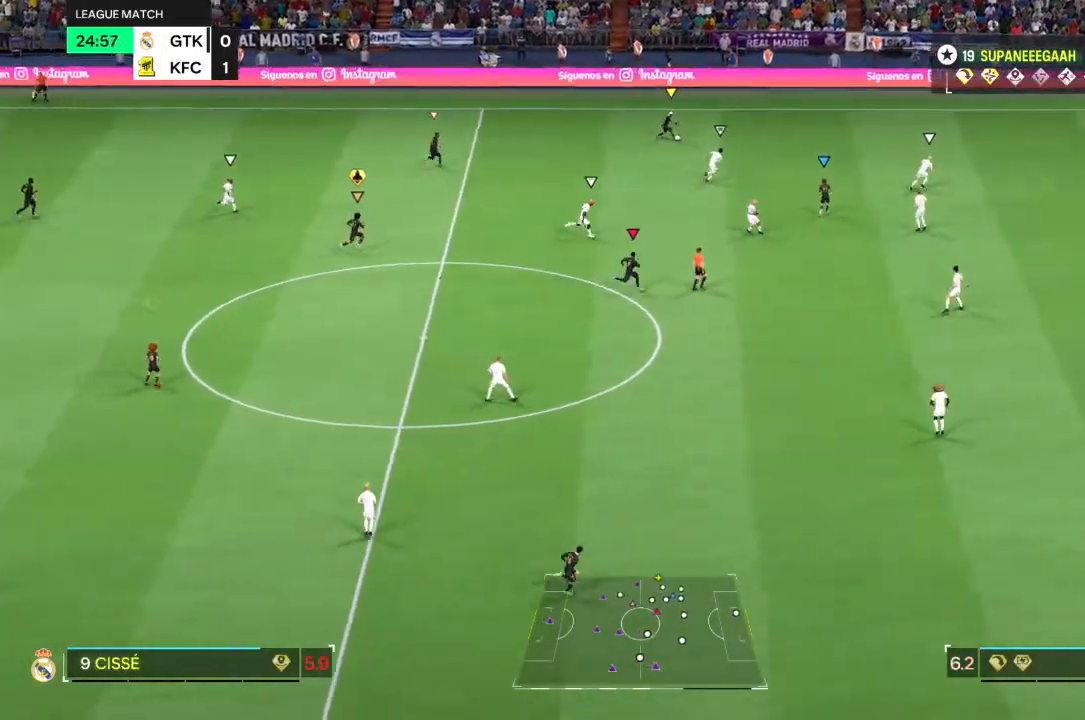
{"dt_ms": 500, "buttons": ["R2"], "left_stick": "right", "right_stick": "center", "events": []}
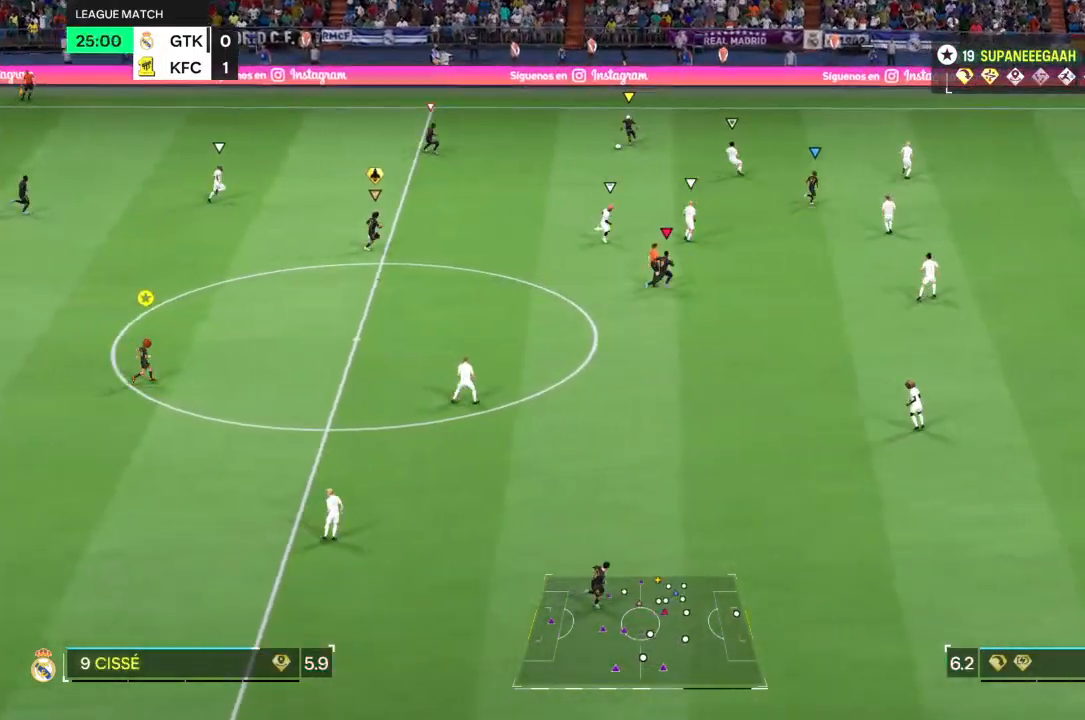
{"dt_ms": 500, "buttons": [], "left_stick": "down-right", "right_stick": "center", "events": [[50, "R2", "up"], [50, "left_stick", "center"], [233, "left_stick", "right"], [333, "left_stick", "down-right"]]}
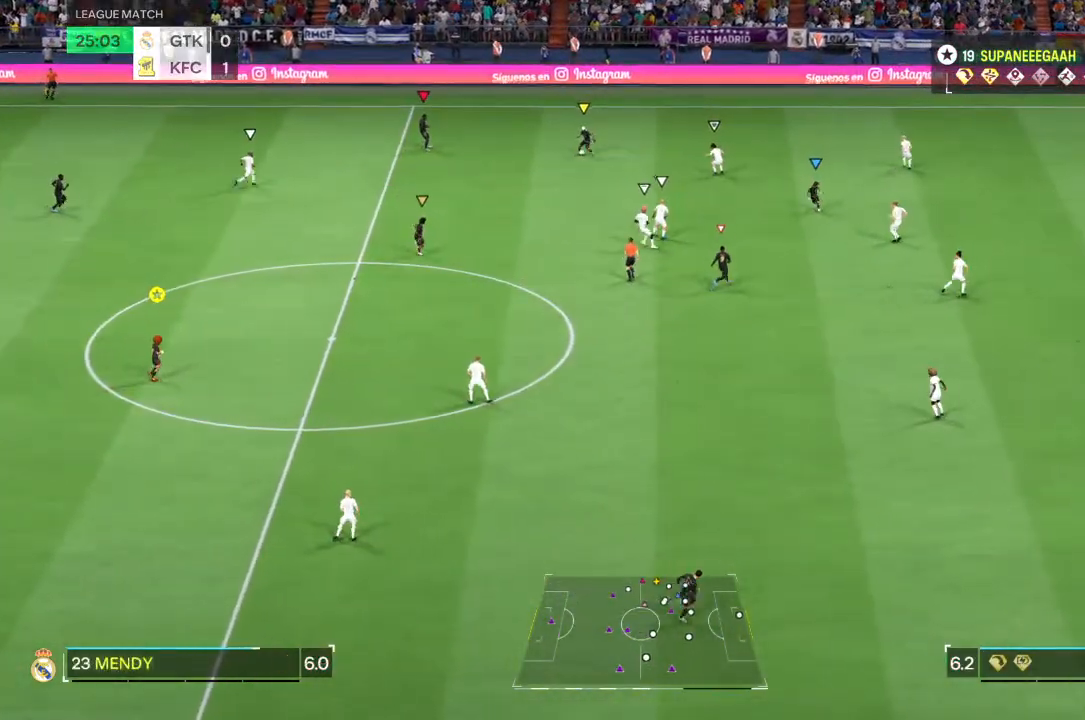
{"dt_ms": 500, "buttons": [], "left_stick": "down", "right_stick": "center", "events": [[417, "left_stick", "down"]]}
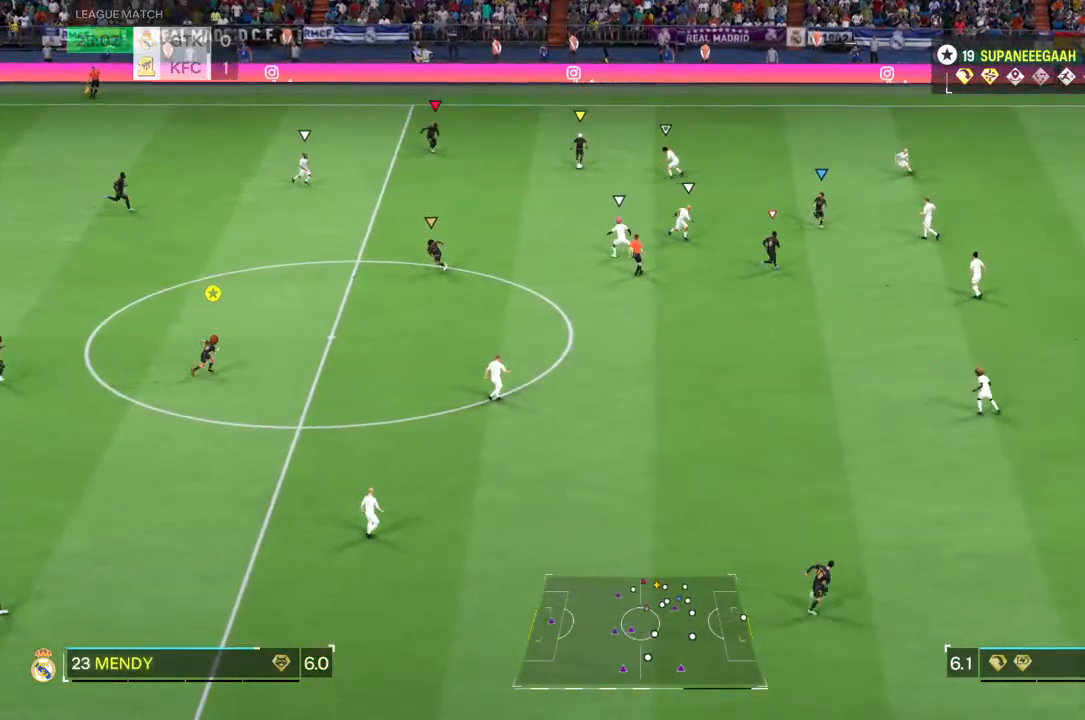
{"dt_ms": 500, "buttons": [], "left_stick": "down", "right_stick": "center", "events": [[117, "left_stick", "down-right"], [467, "left_stick", "down"]]}
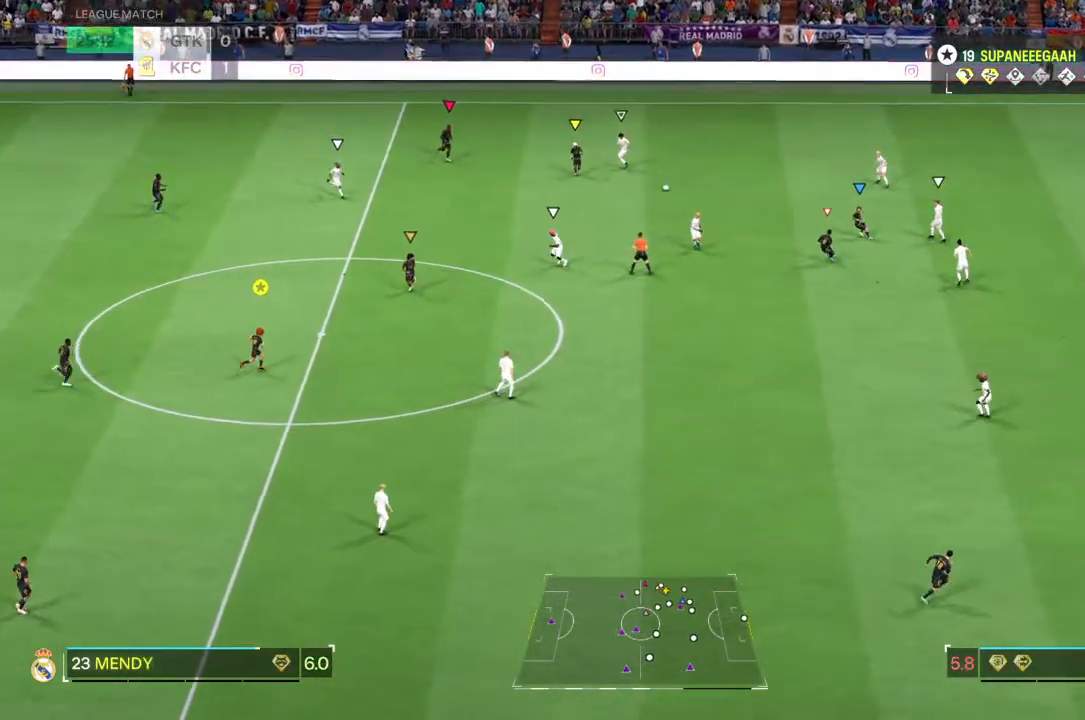
{"dt_ms": 500, "buttons": [], "left_stick": "down-right", "right_stick": "center", "events": [[217, "left_stick", "down-right"]]}
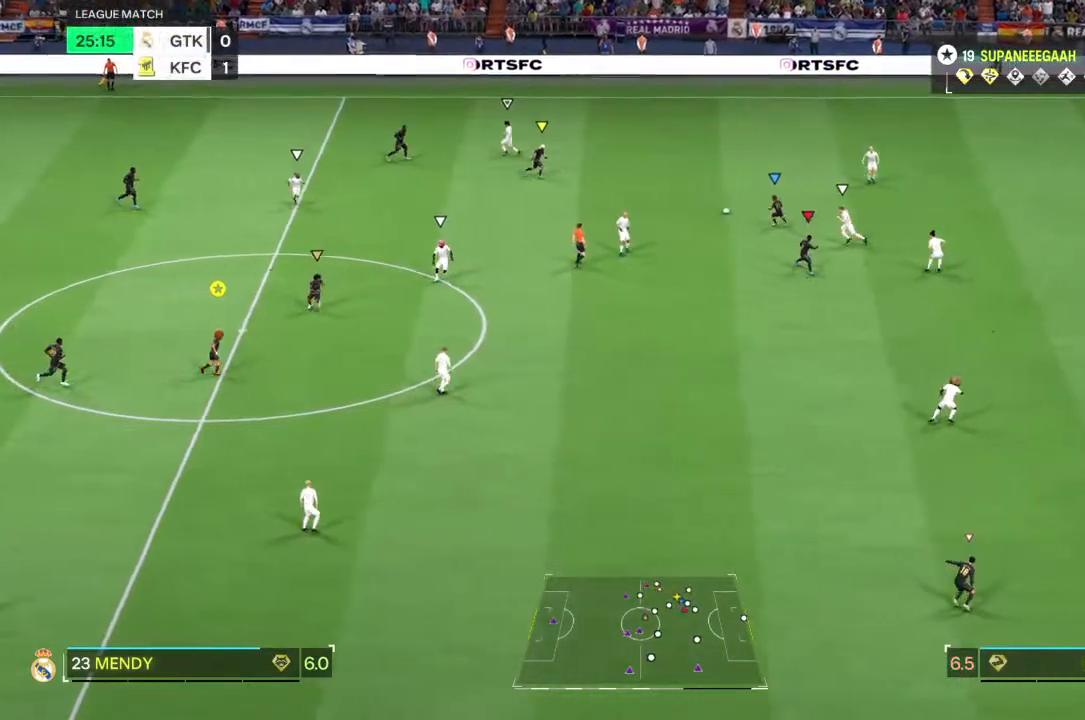
{"dt_ms": 500, "buttons": [], "left_stick": "down", "right_stick": "center", "events": [[50, "left_stick", "down"]]}
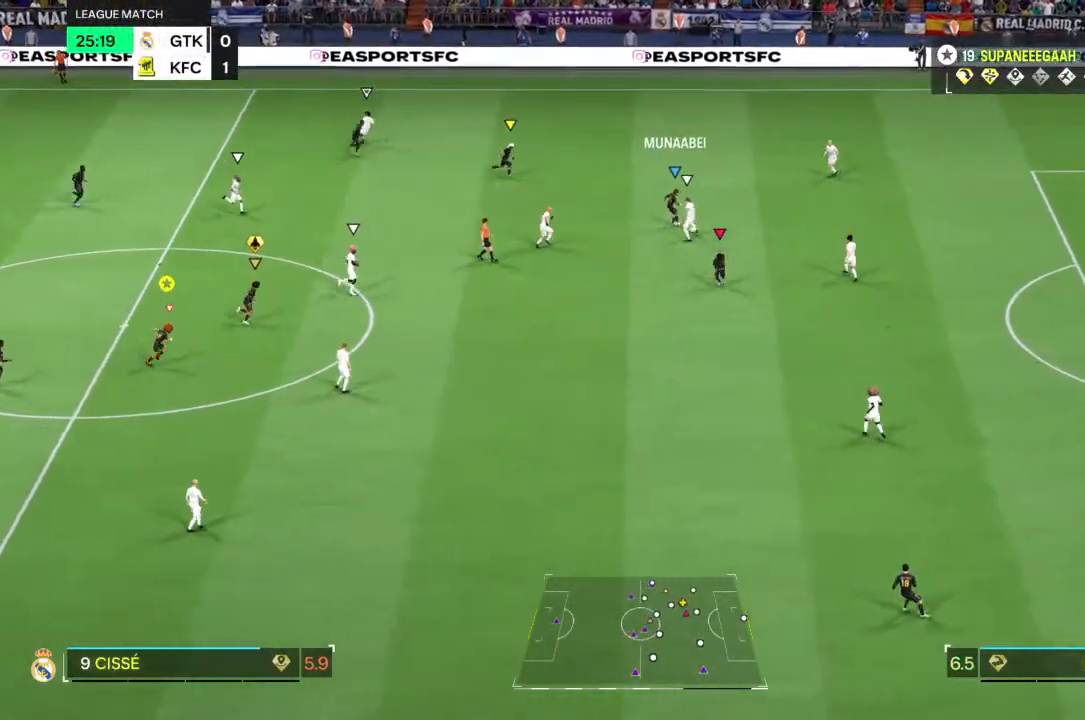
{"dt_ms": 500, "buttons": [], "left_stick": "down-right", "right_stick": "center", "events": [[167, "left_stick", "down-right"]]}
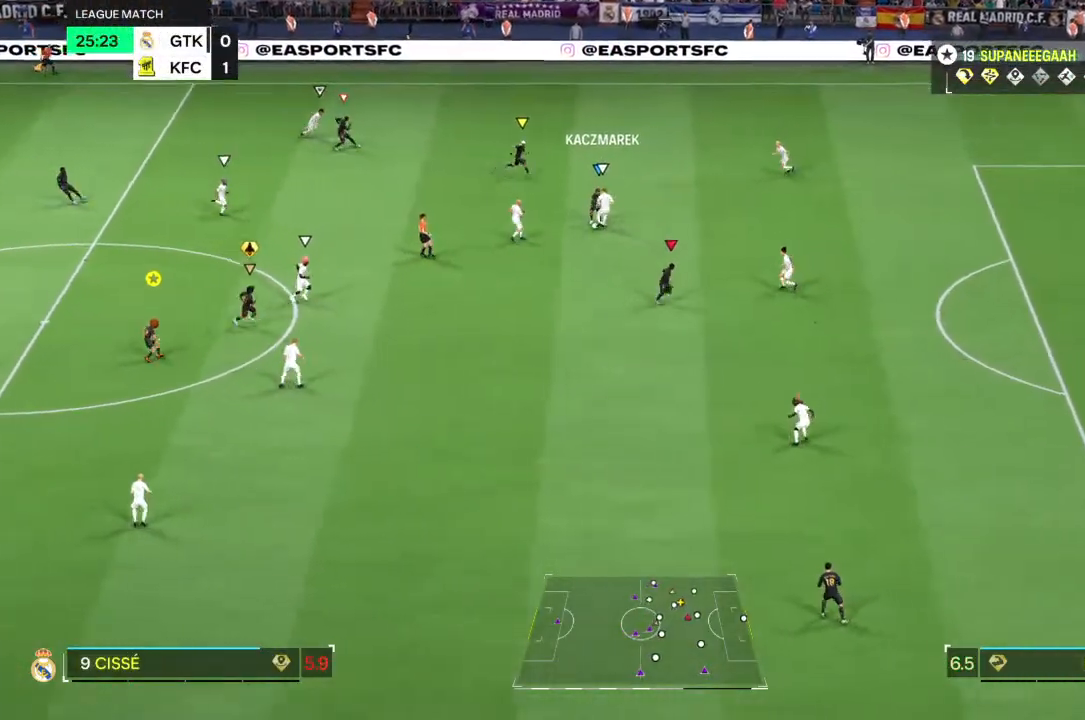
{"dt_ms": 500, "buttons": [], "left_stick": "right", "right_stick": "center", "events": [[417, "left_stick", "right"]]}
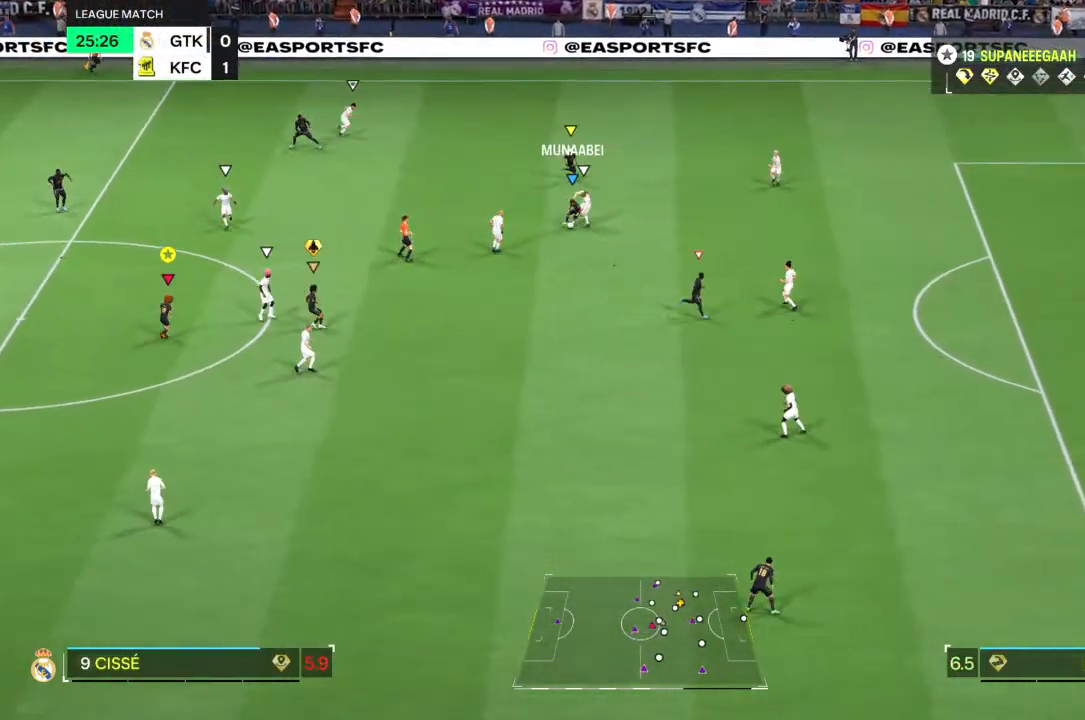
{"dt_ms": 500, "buttons": [], "left_stick": "down-right", "right_stick": "center", "events": [[450, "left_stick", "down-right"]]}
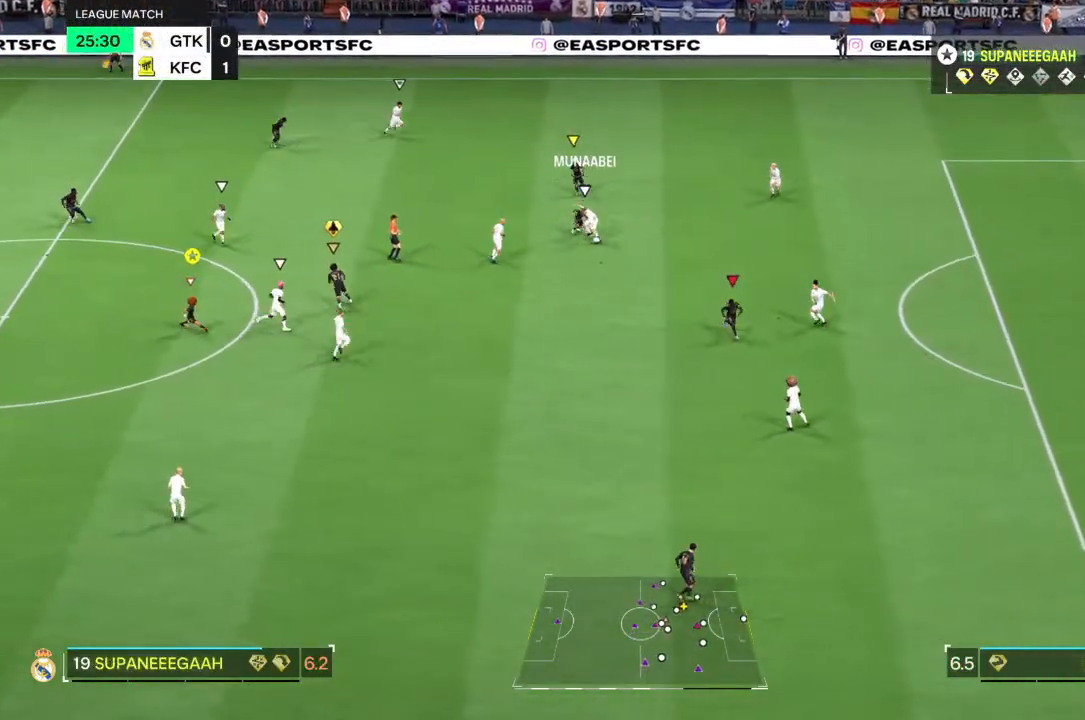
{"dt_ms": 500, "buttons": [], "left_stick": "left", "right_stick": "center", "events": [[50, "left_stick", "down"], [183, "left_stick", "center"], [383, "left_stick", "left"]]}
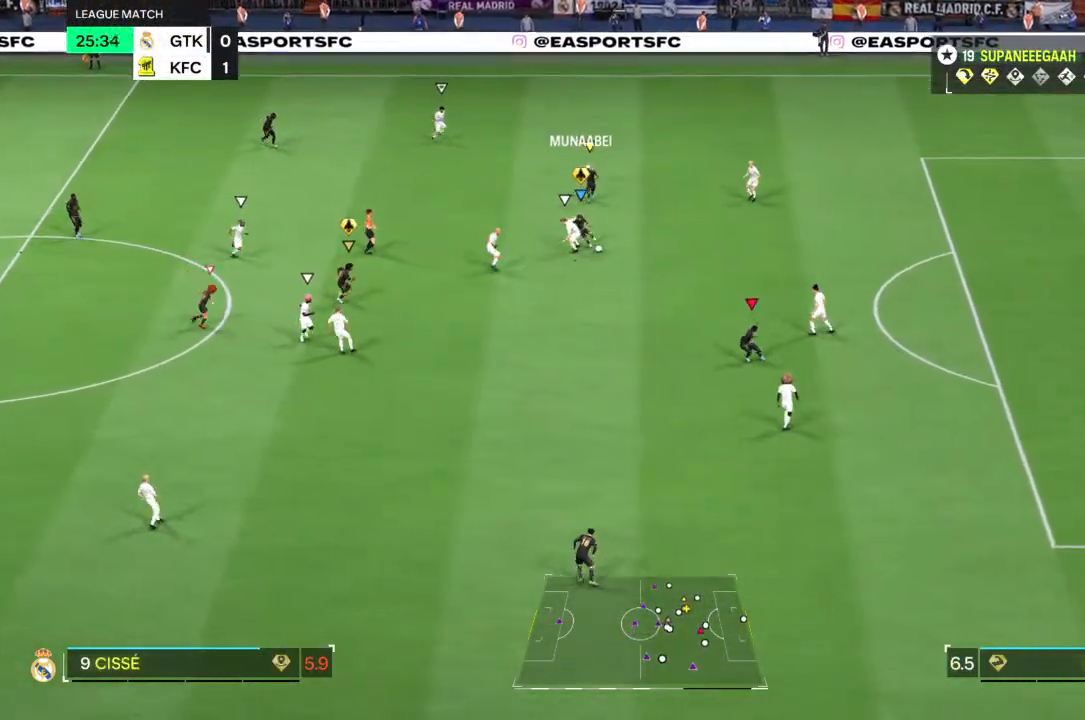
{"dt_ms": 500, "buttons": [], "left_stick": "up", "right_stick": "center", "events": [[200, "left_stick", "up-left"], [333, "left_stick", "up"]]}